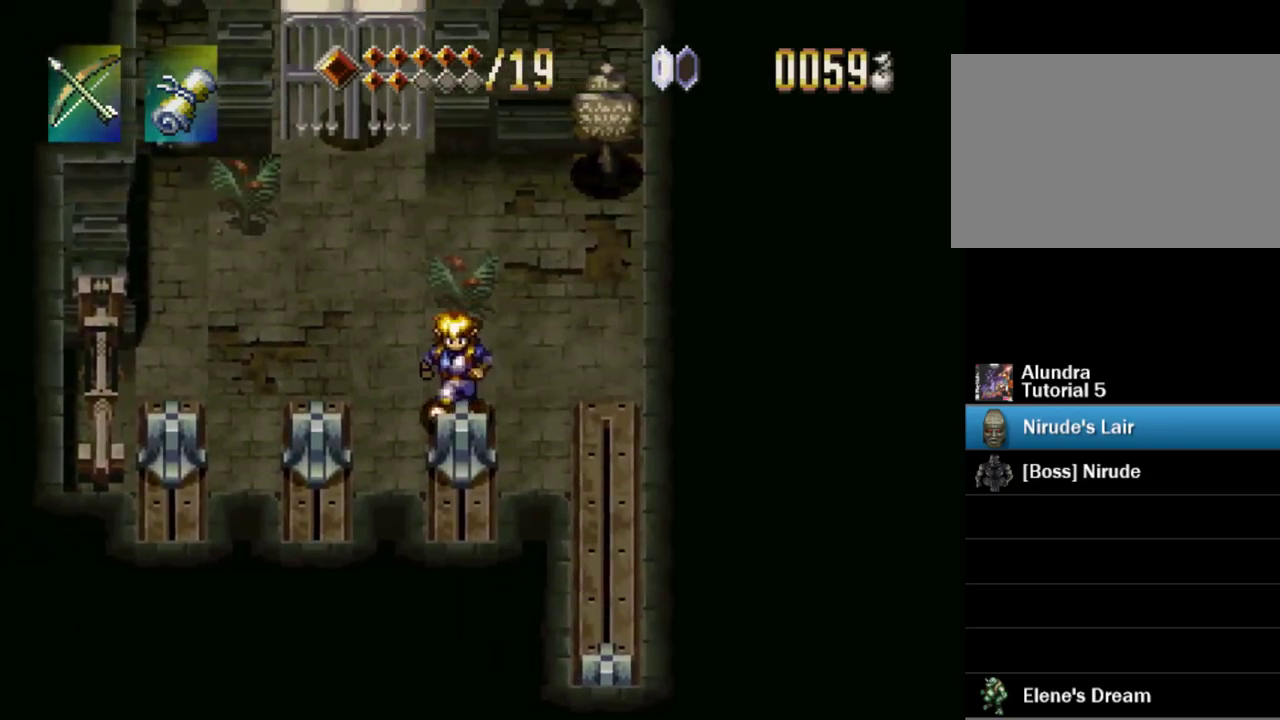
Gameplay with a controller (PlayStation layout); each line is a JSON object with the inputs held at the frame after it. "events" lists button and stick changes between this image and that frame as [ms after this image, input, new state], when the widget could be followed in between. Not read: L3 R3 START.
{"buttons": ["DPAD_DOWN"], "events": []}
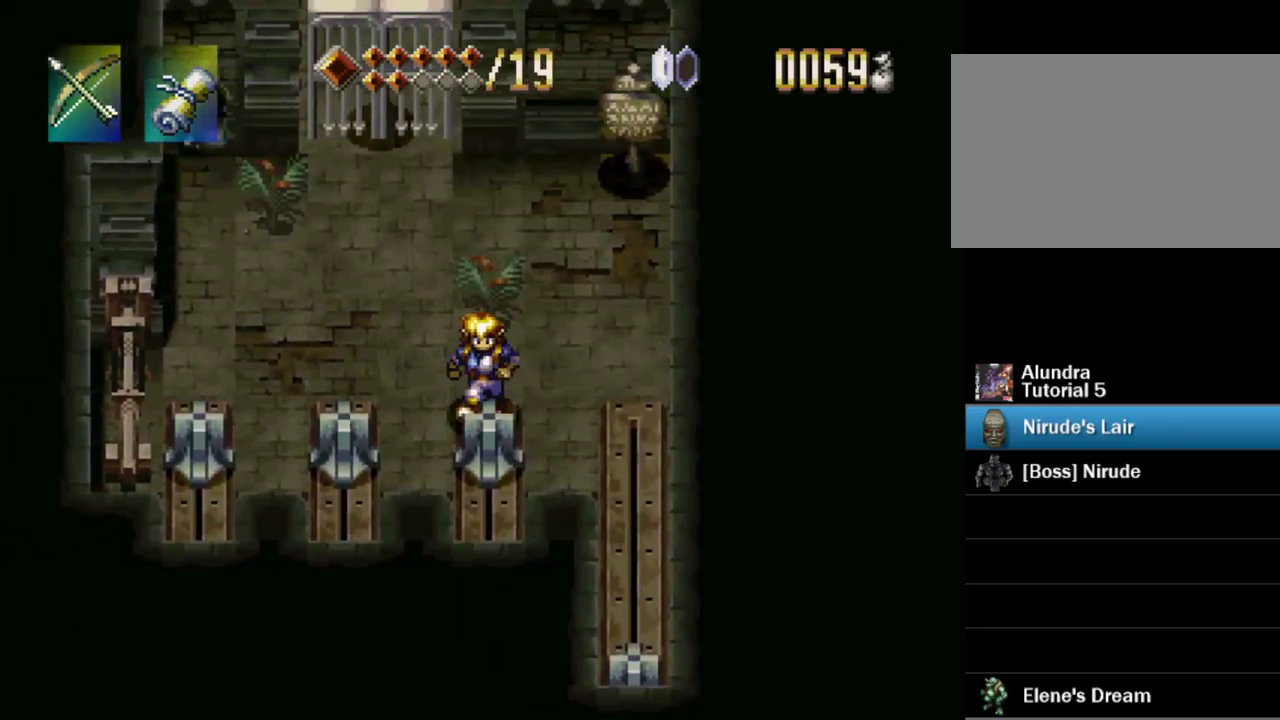
{"buttons": [], "events": [[483, "DPAD_DOWN", "up"]]}
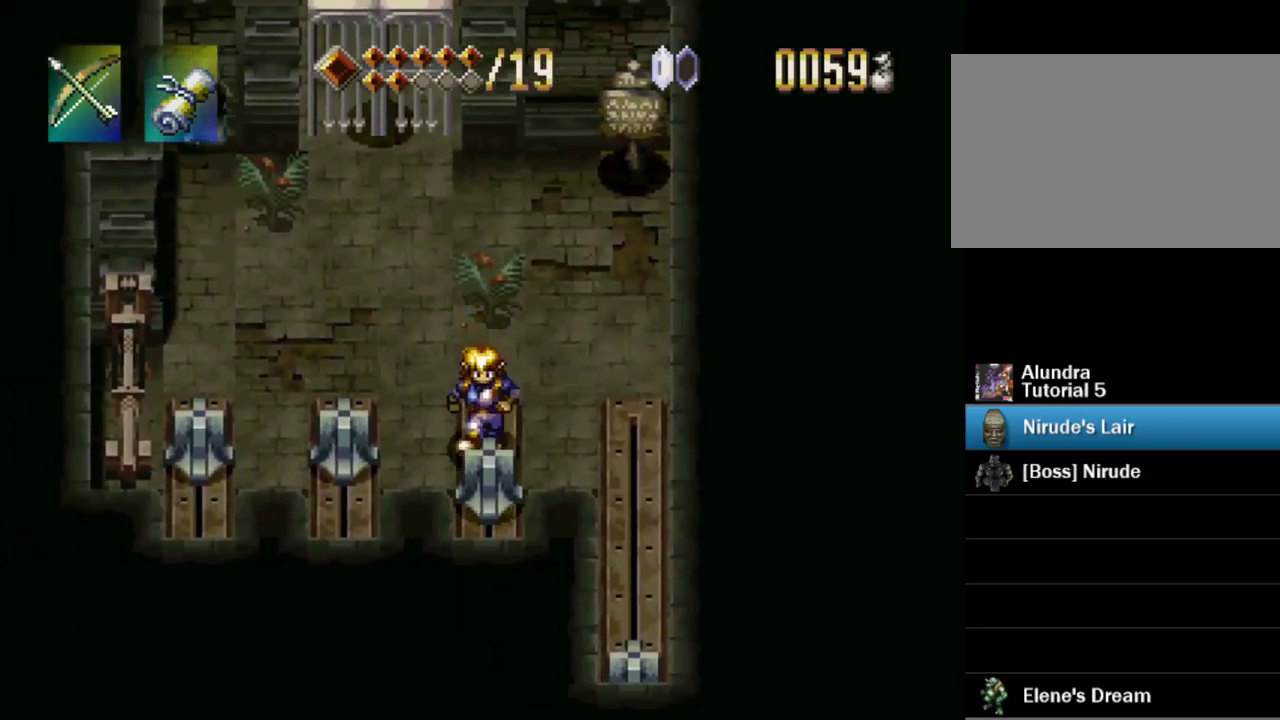
{"buttons": ["DPAD_UP"], "events": [[100, "DPAD_UP", "down"]]}
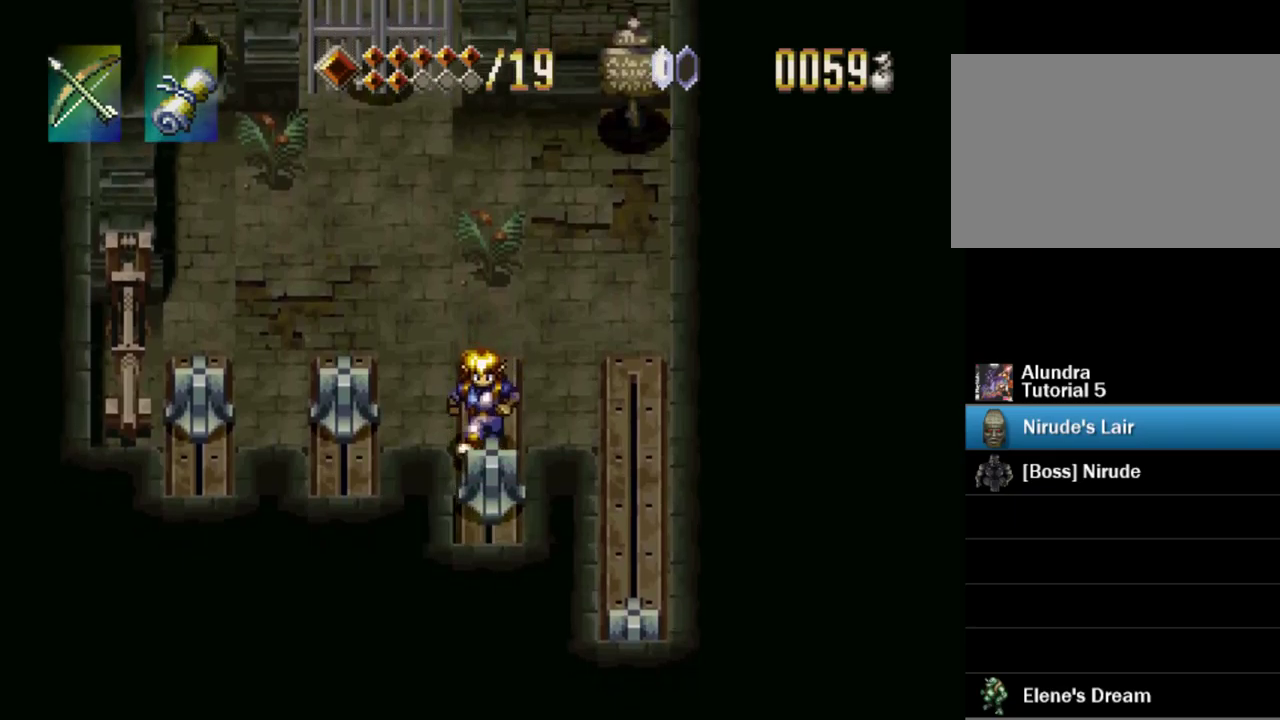
{"buttons": ["DPAD_UP"], "events": []}
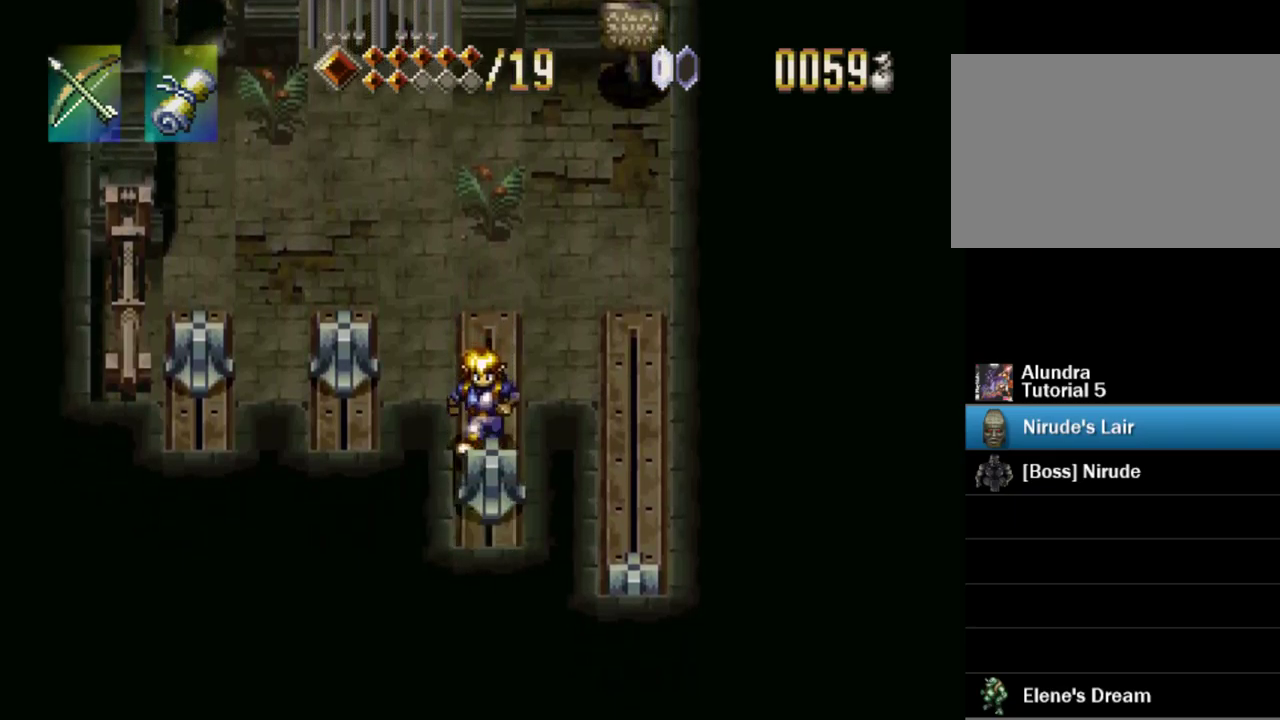
{"buttons": ["DPAD_UP"], "events": []}
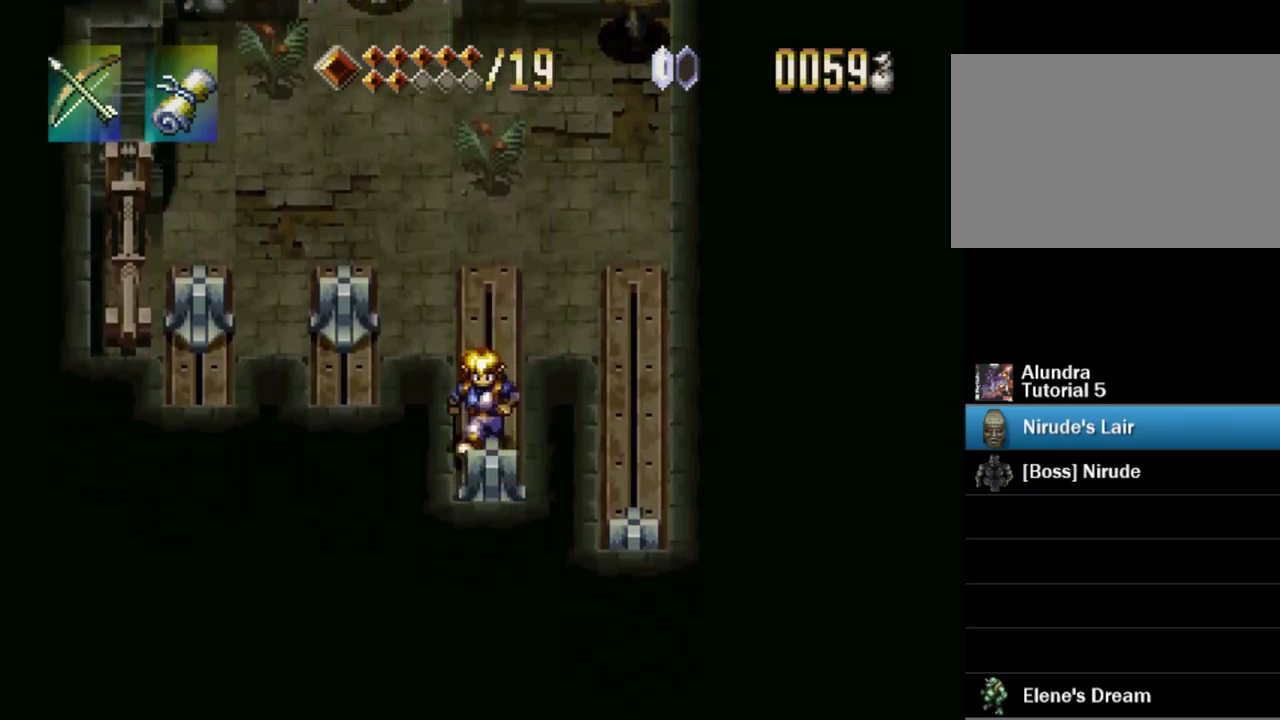
{"buttons": ["DPAD_UP"], "events": []}
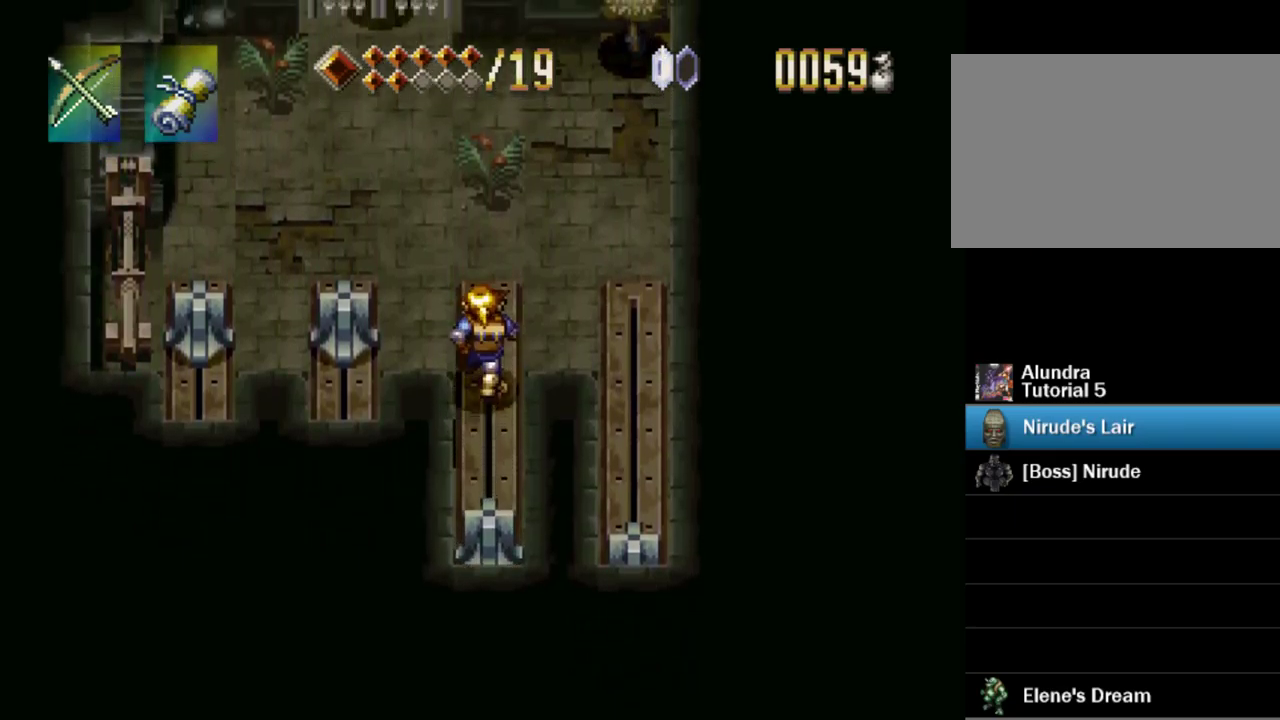
{"buttons": ["DPAD_LEFT"], "events": [[217, "DPAD_LEFT", "down"], [367, "DPAD_UP", "up"]]}
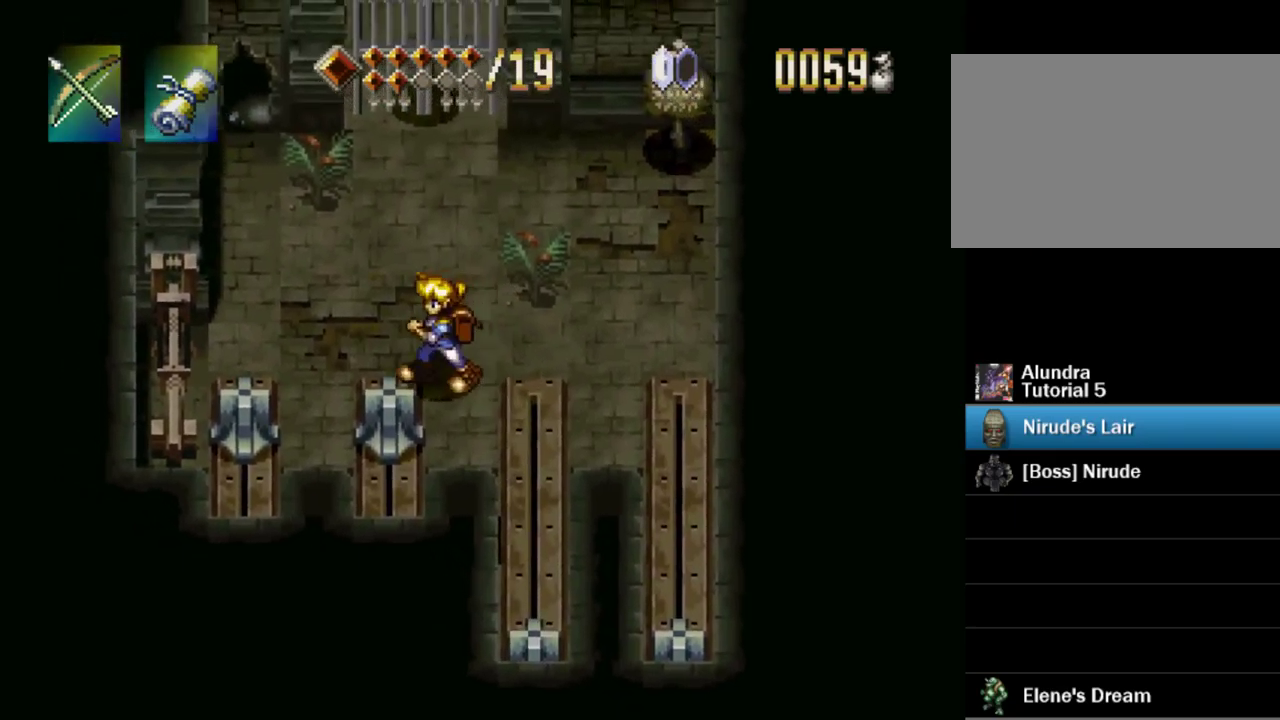
{"buttons": ["DPAD_DOWN"], "events": [[67, "DPAD_DOWN", "down"], [84, "DPAD_LEFT", "up"]]}
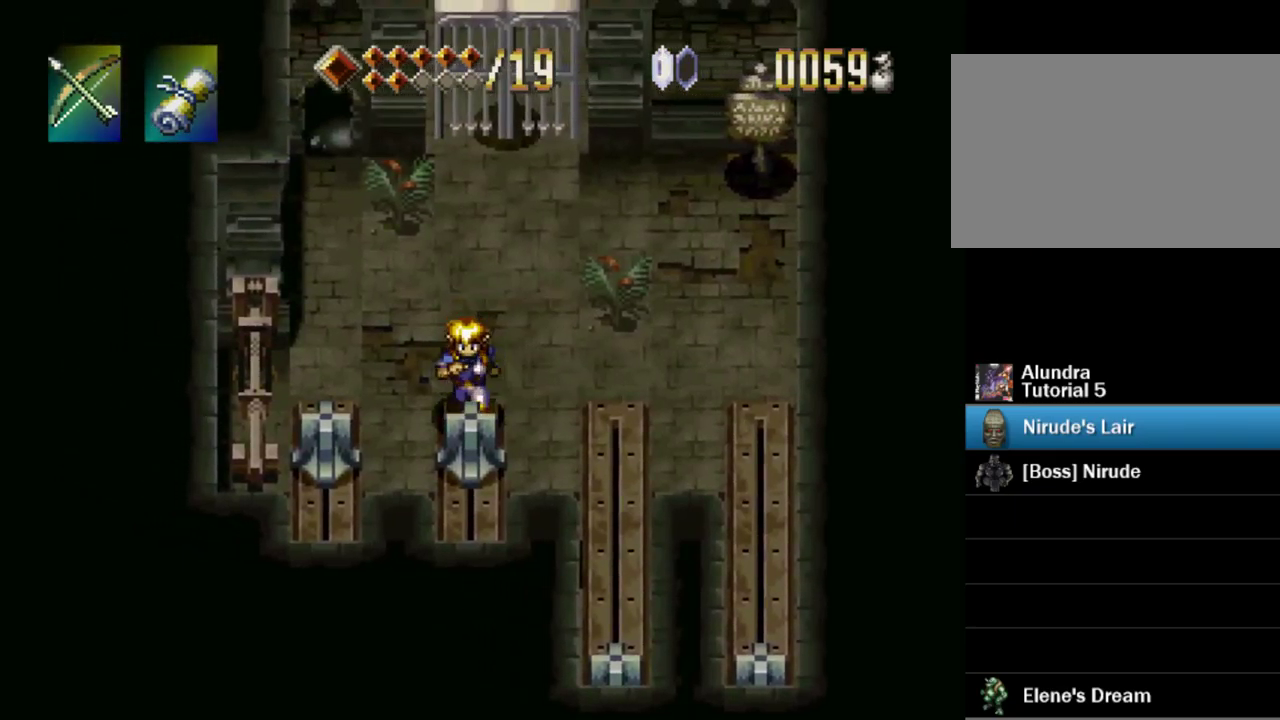
{"buttons": ["DPAD_DOWN"], "events": []}
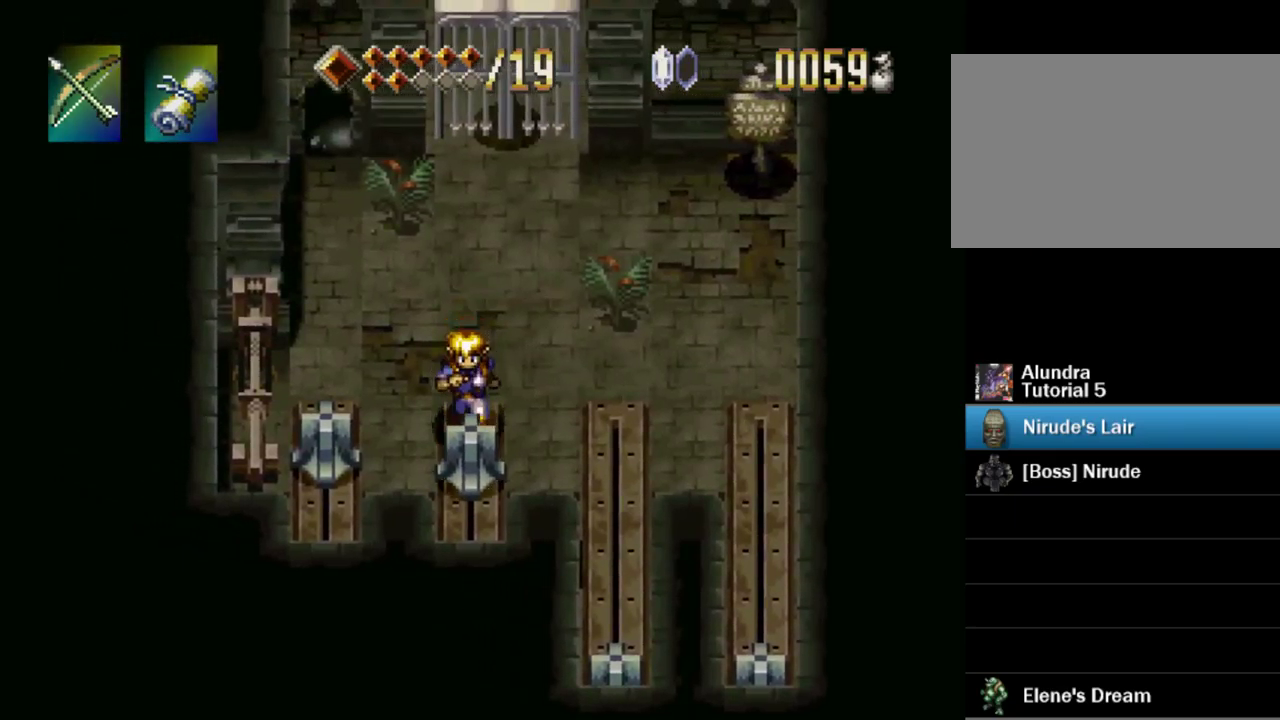
{"buttons": ["DPAD_UP"], "events": [[267, "DPAD_DOWN", "up"], [367, "DPAD_UP", "down"]]}
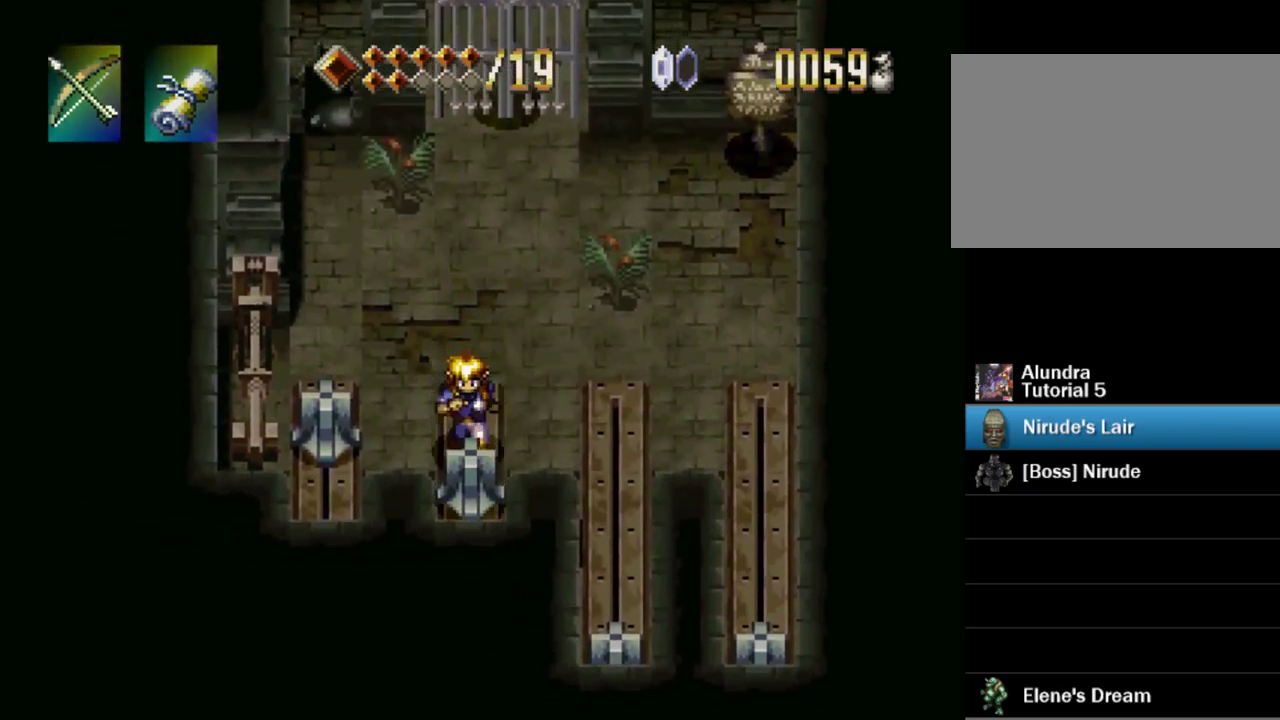
{"buttons": ["DPAD_UP"], "events": []}
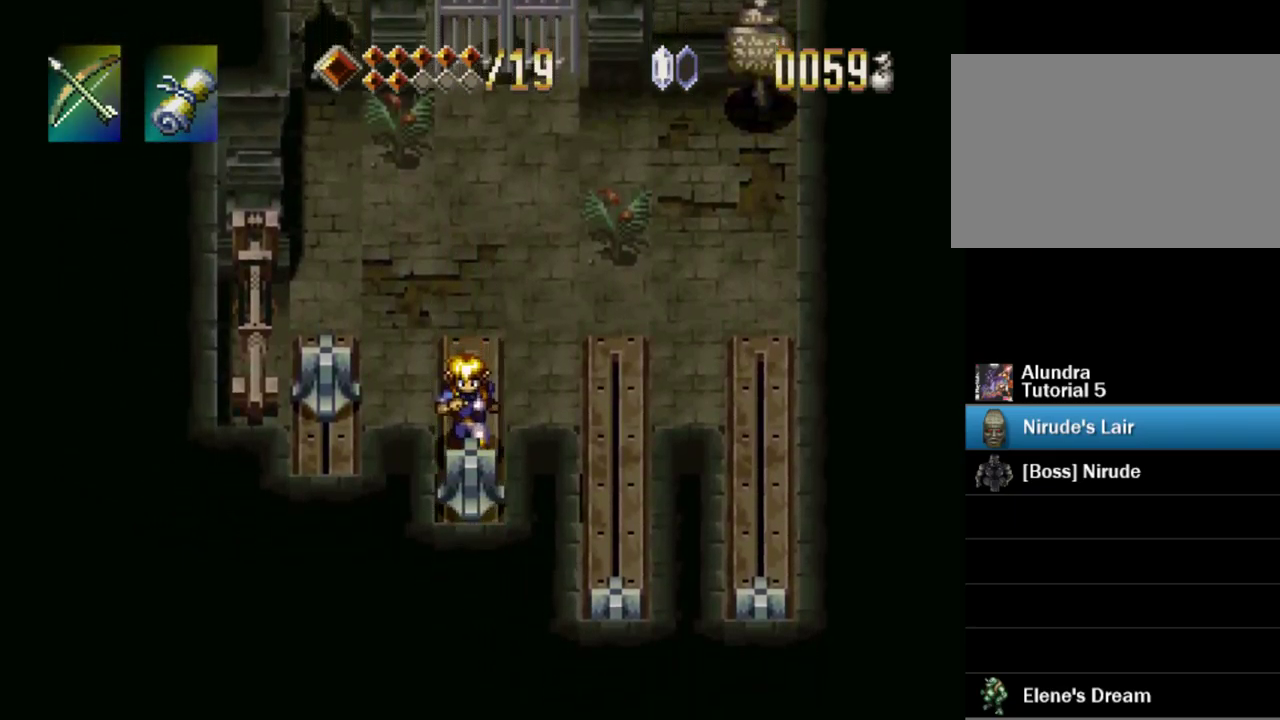
{"buttons": ["DPAD_UP"], "events": []}
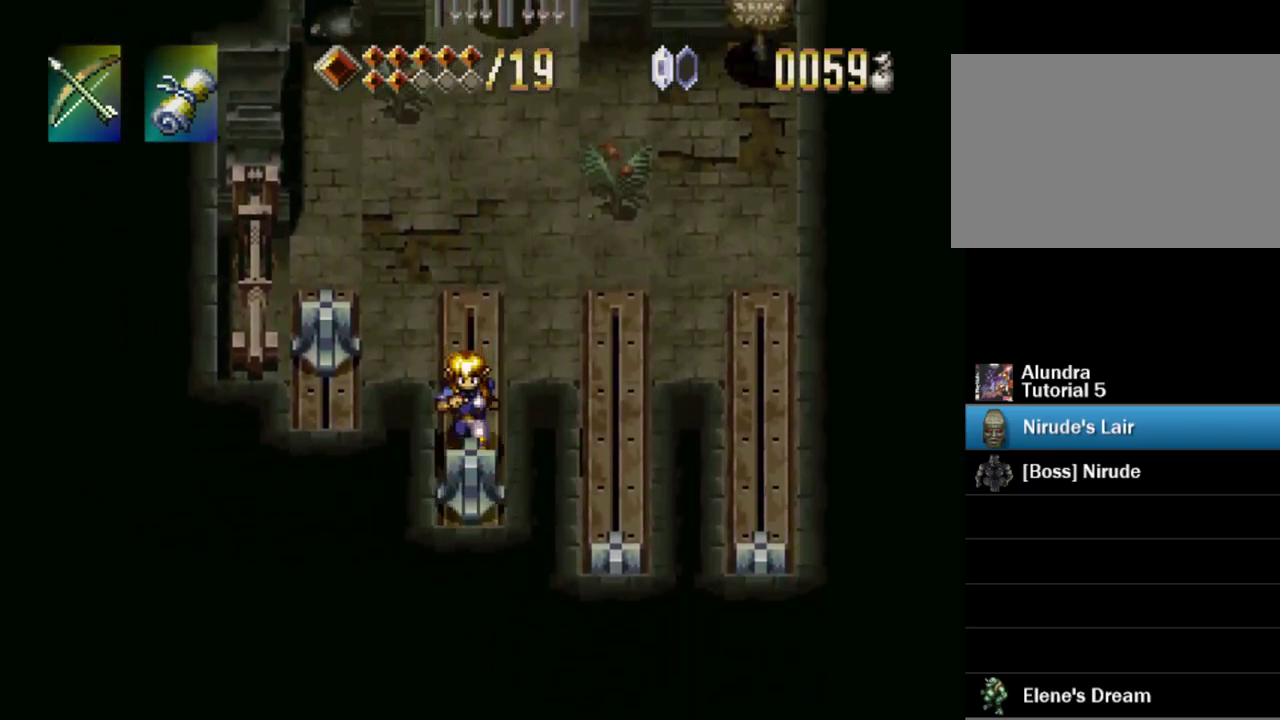
{"buttons": ["DPAD_UP"], "events": []}
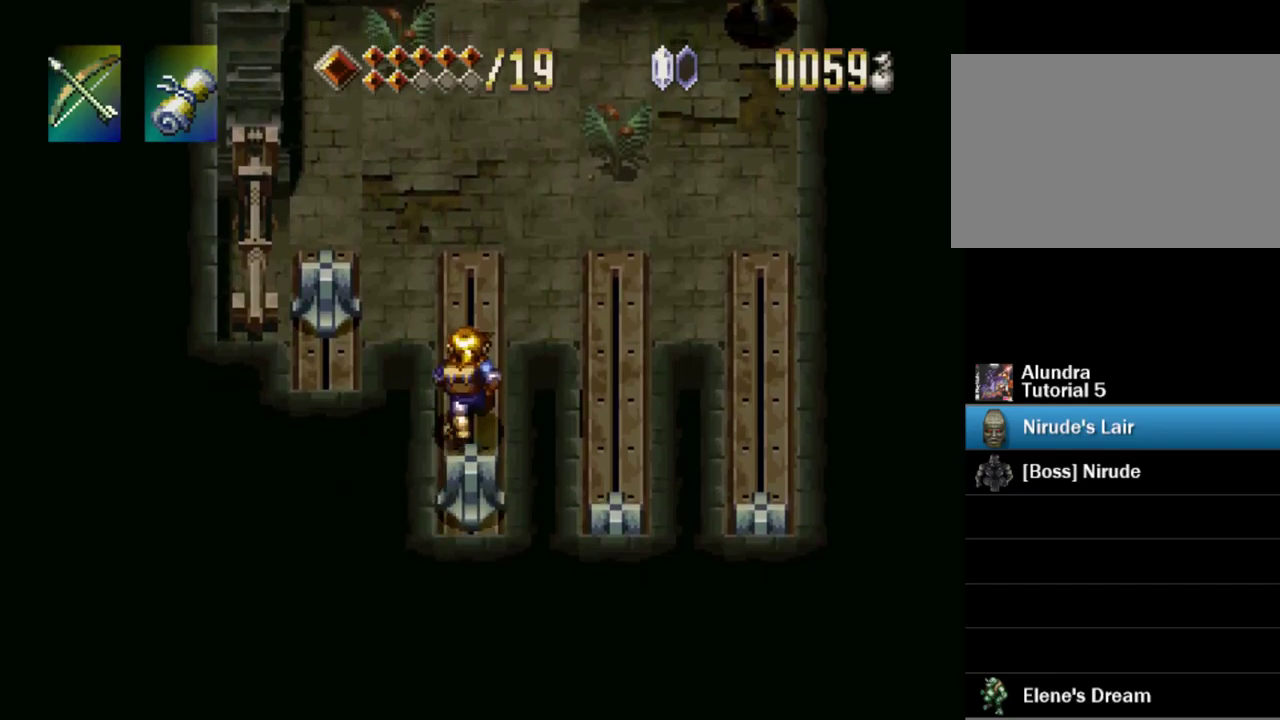
{"buttons": ["DPAD_UP", "DPAD_LEFT"], "events": [[484, "DPAD_LEFT", "down"]]}
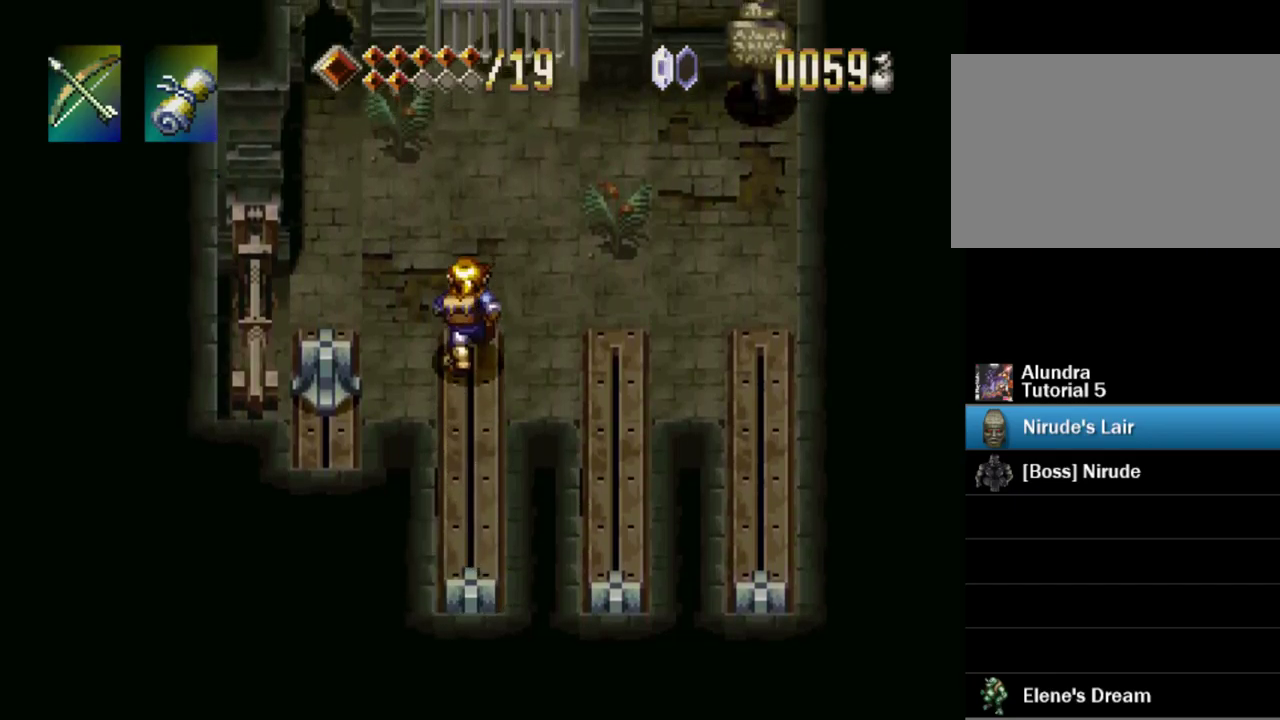
{"buttons": ["DPAD_DOWN"], "events": [[150, "DPAD_UP", "up"], [350, "DPAD_DOWN", "down"], [367, "DPAD_LEFT", "up"]]}
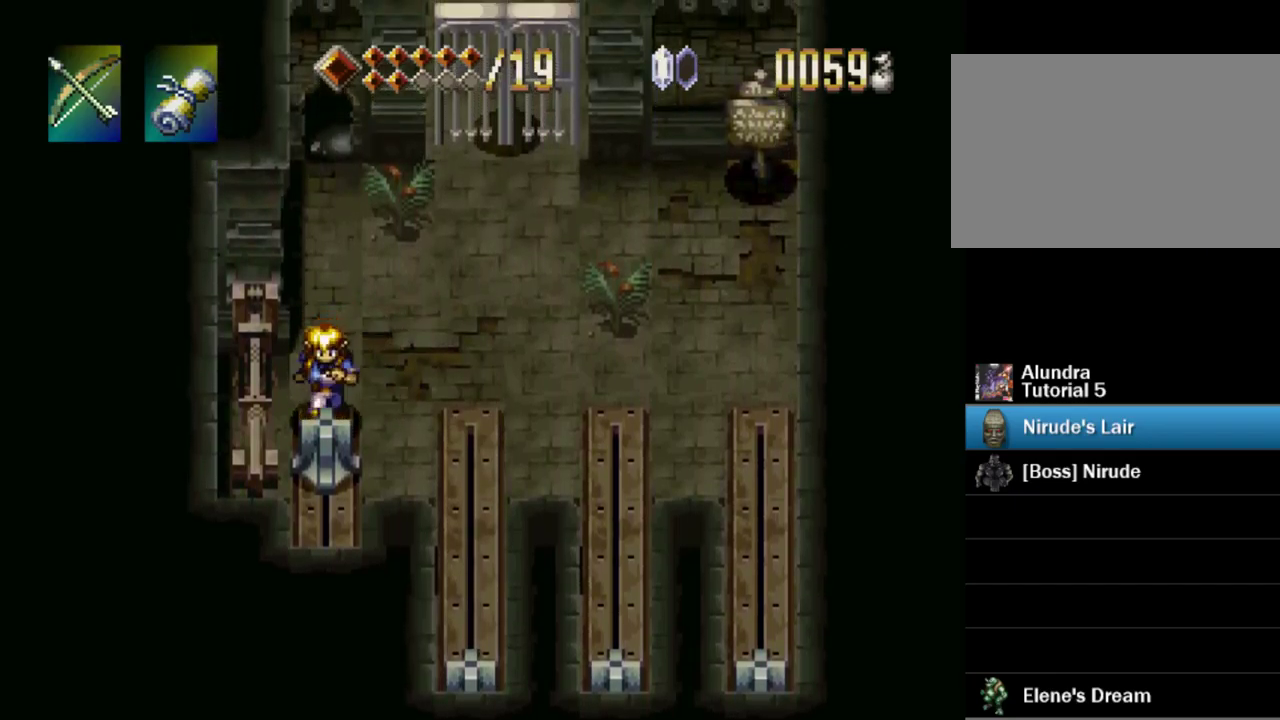
{"buttons": ["DPAD_DOWN"], "events": []}
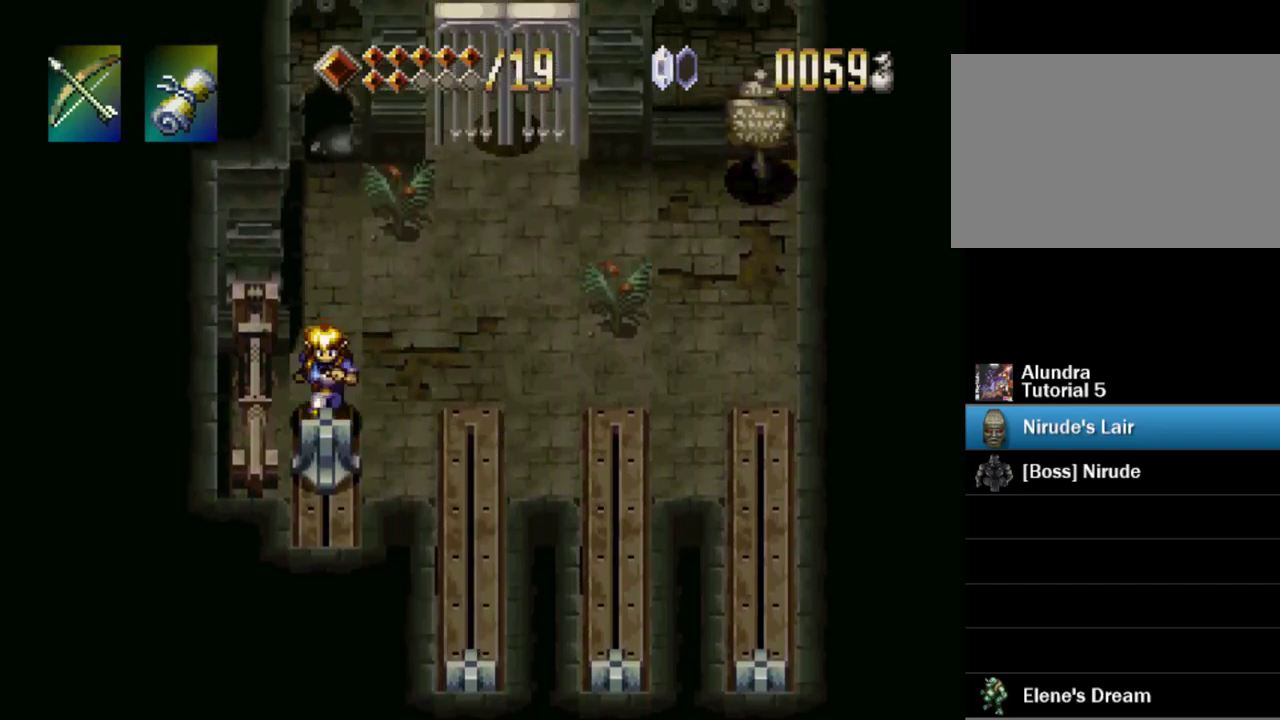
{"buttons": ["DPAD_DOWN"], "events": []}
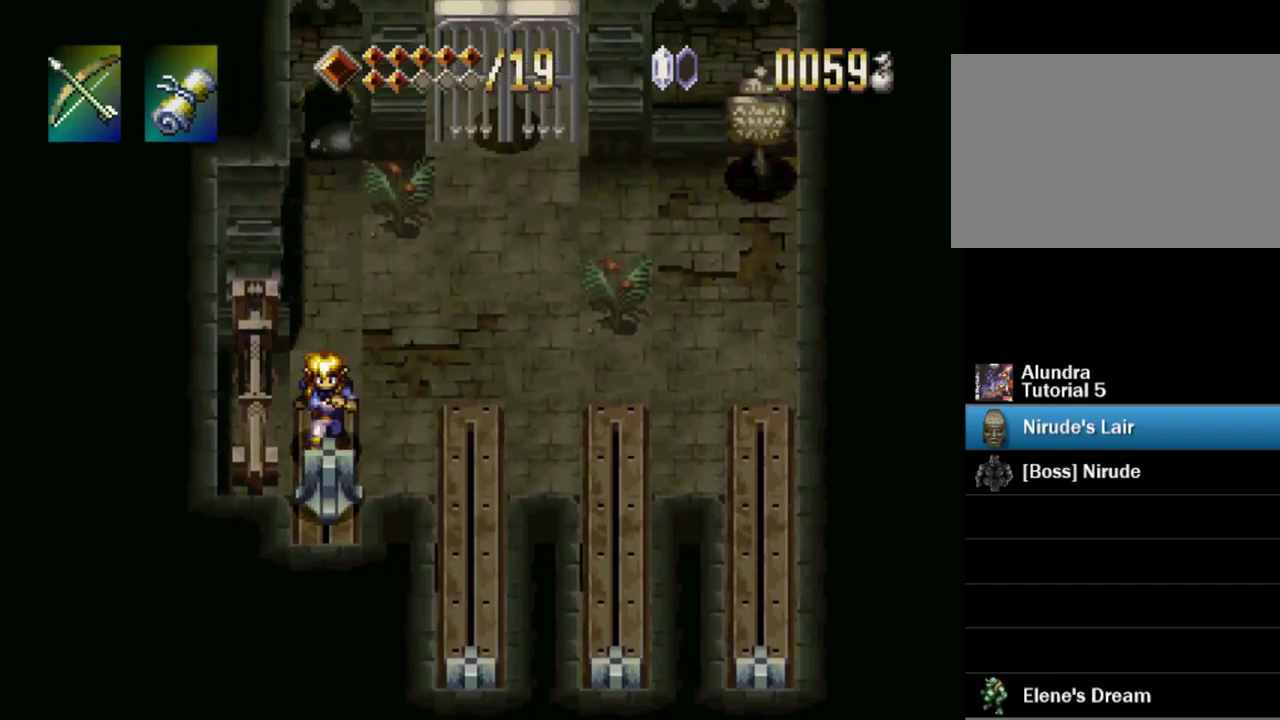
{"buttons": ["DPAD_UP"], "events": [[100, "DPAD_DOWN", "up"], [150, "DPAD_UP", "down"]]}
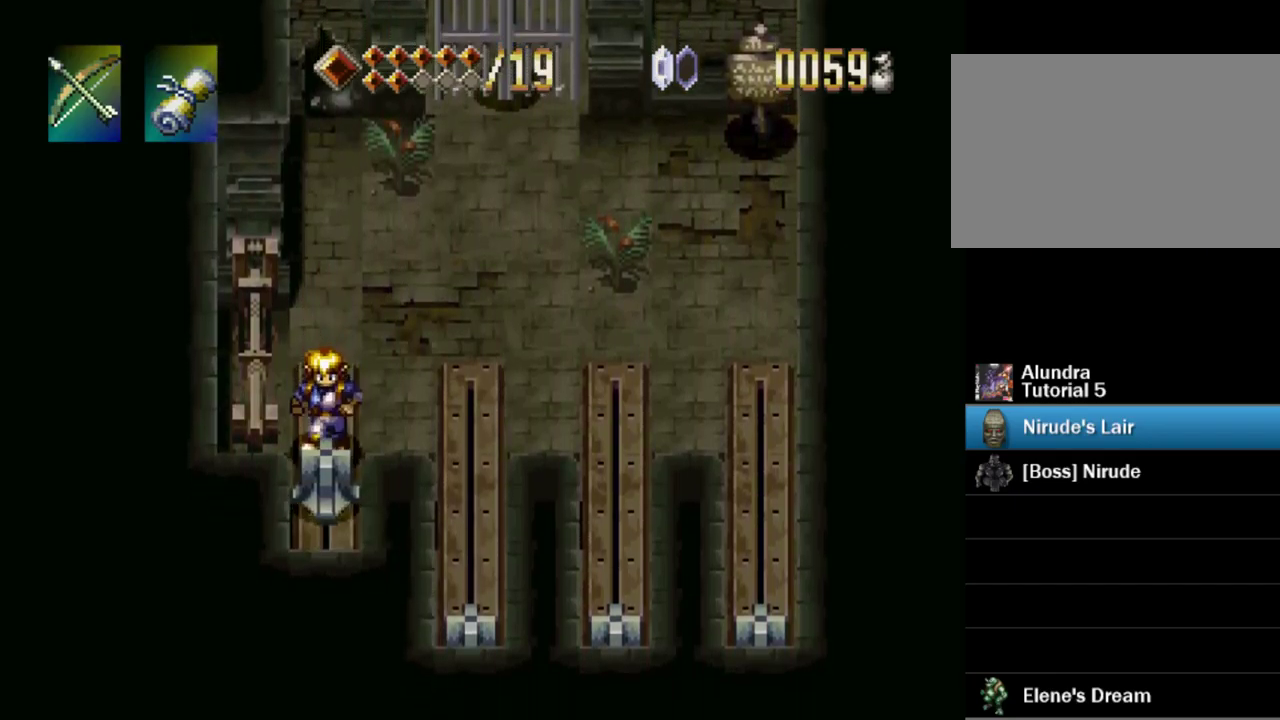
{"buttons": ["DPAD_UP"], "events": []}
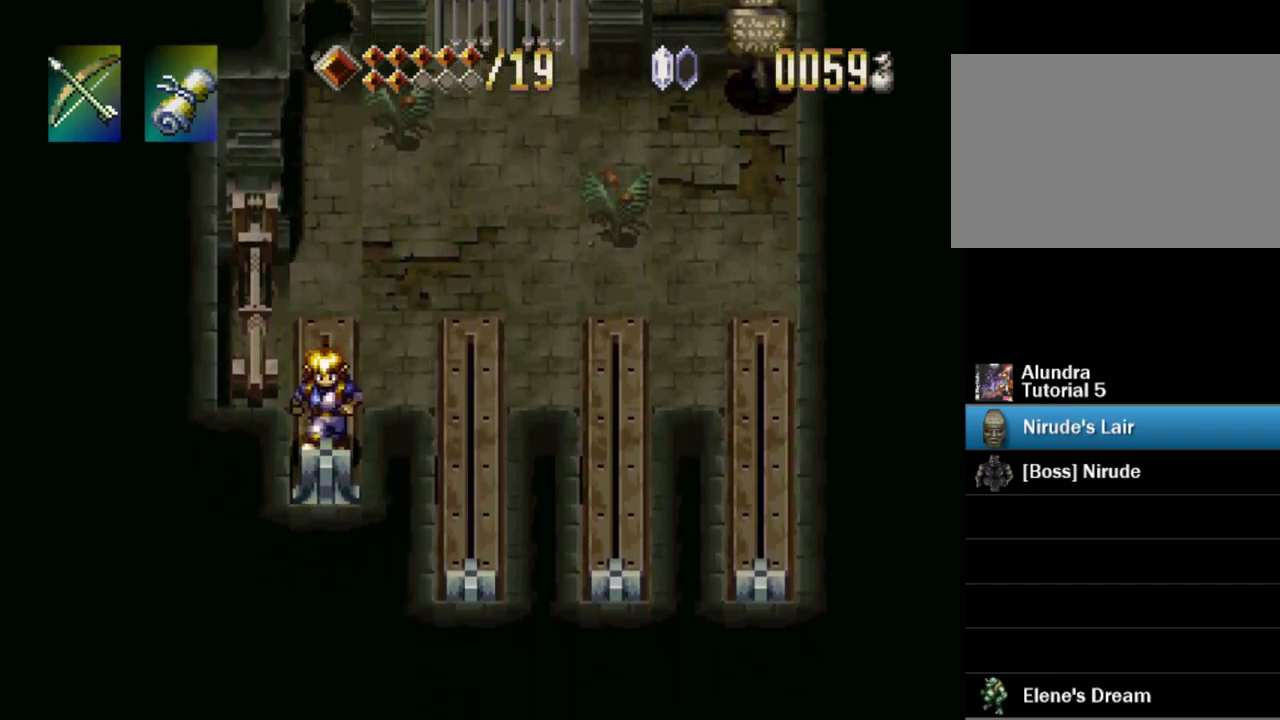
{"buttons": ["DPAD_UP"], "events": []}
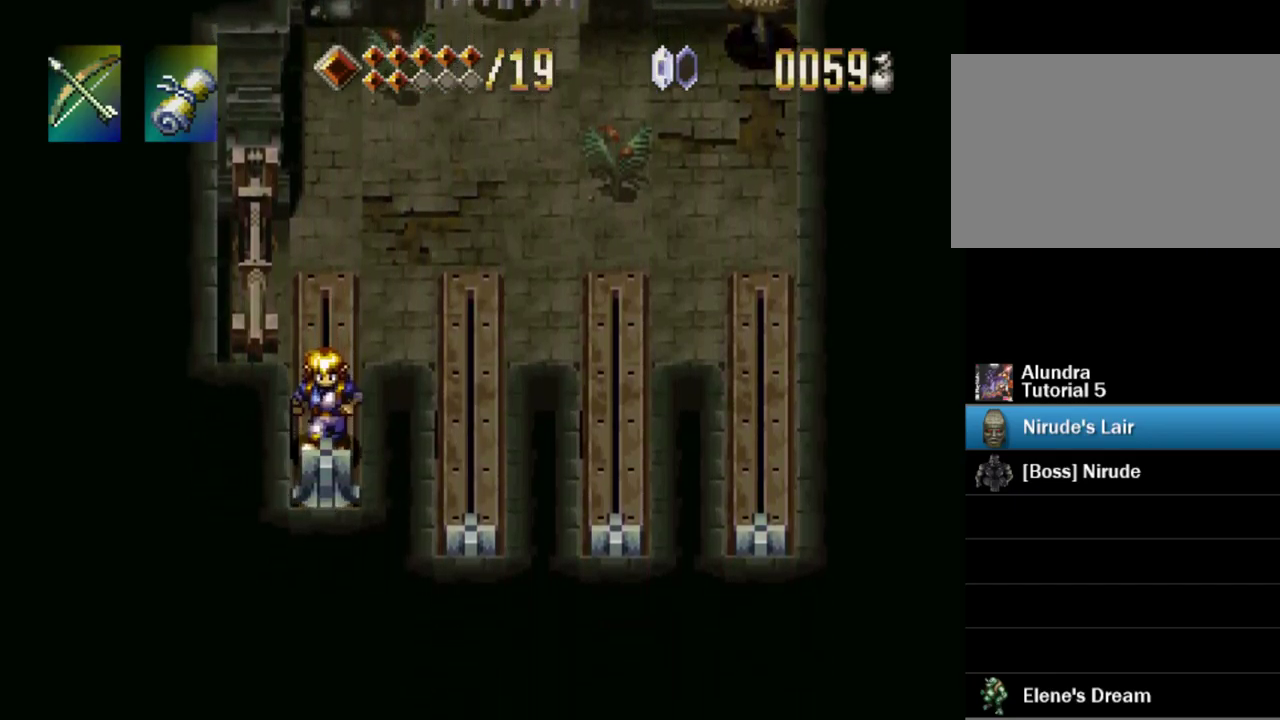
{"buttons": ["DPAD_UP"], "events": []}
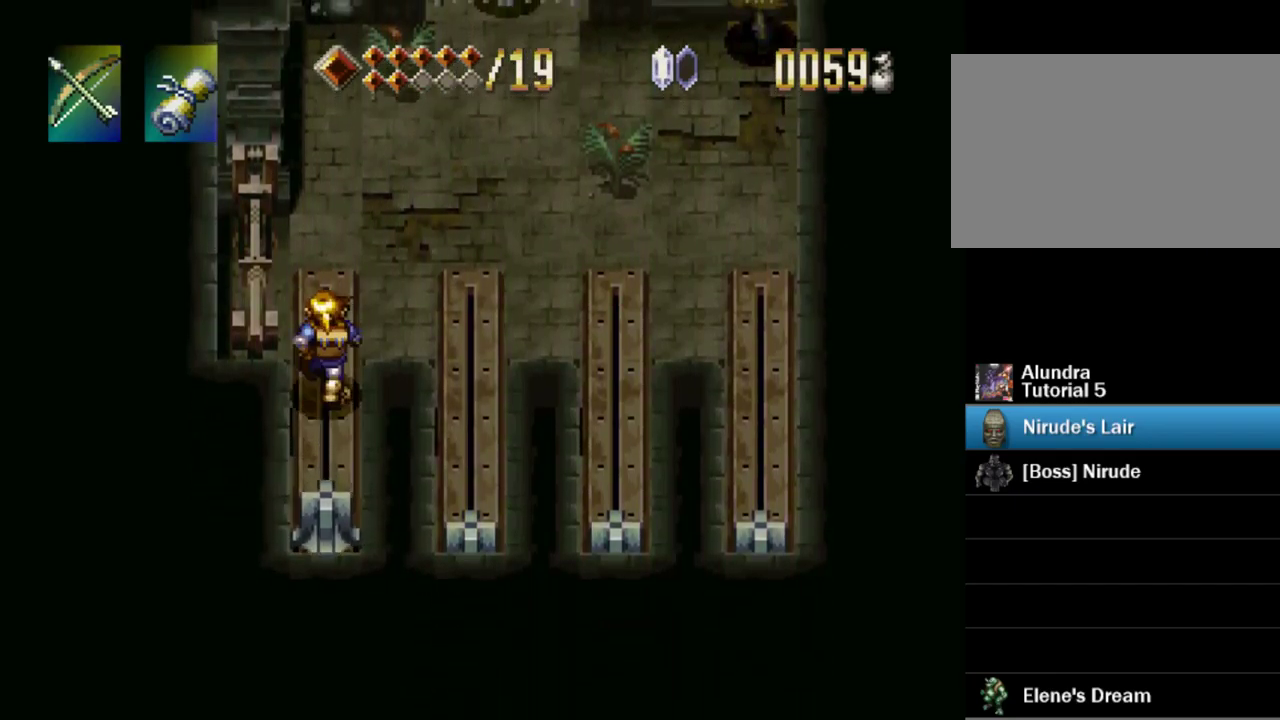
{"buttons": ["DPAD_UP", "DPAD_RIGHT"], "events": [[67, "DPAD_RIGHT", "down"]]}
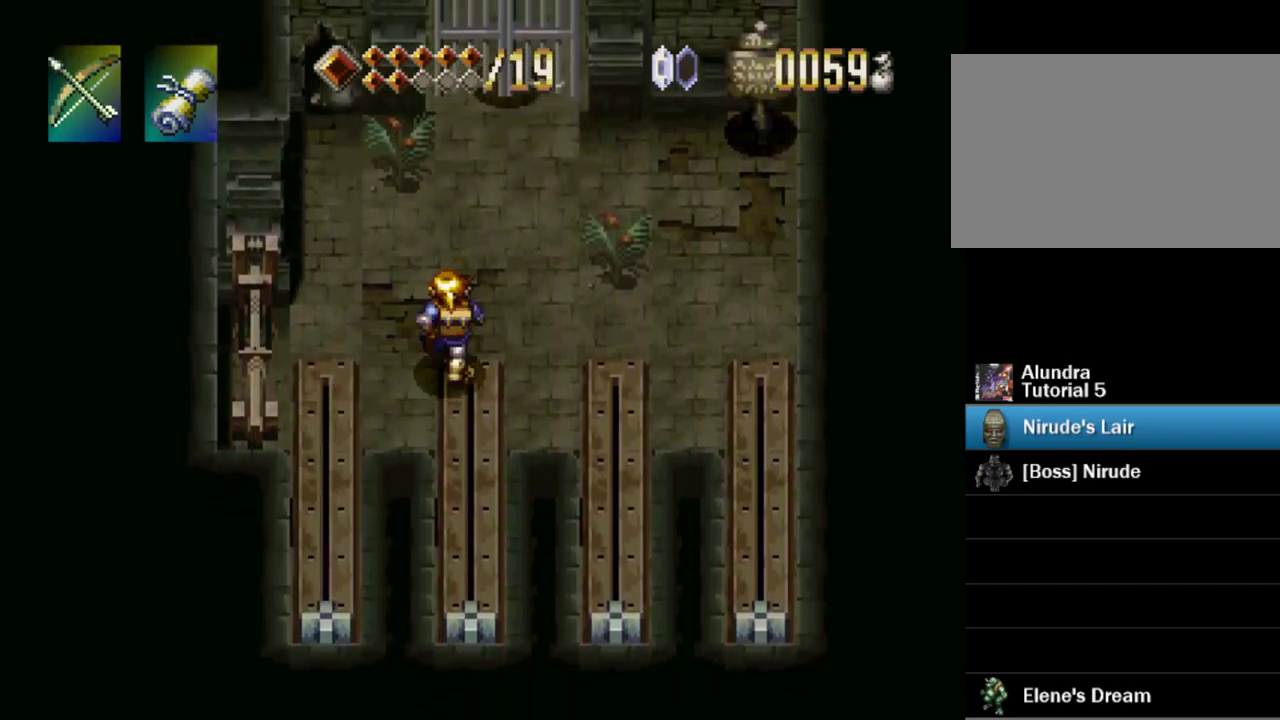
{"buttons": [], "events": [[150, "DPAD_RIGHT", "up"], [451, "DPAD_UP", "up"]]}
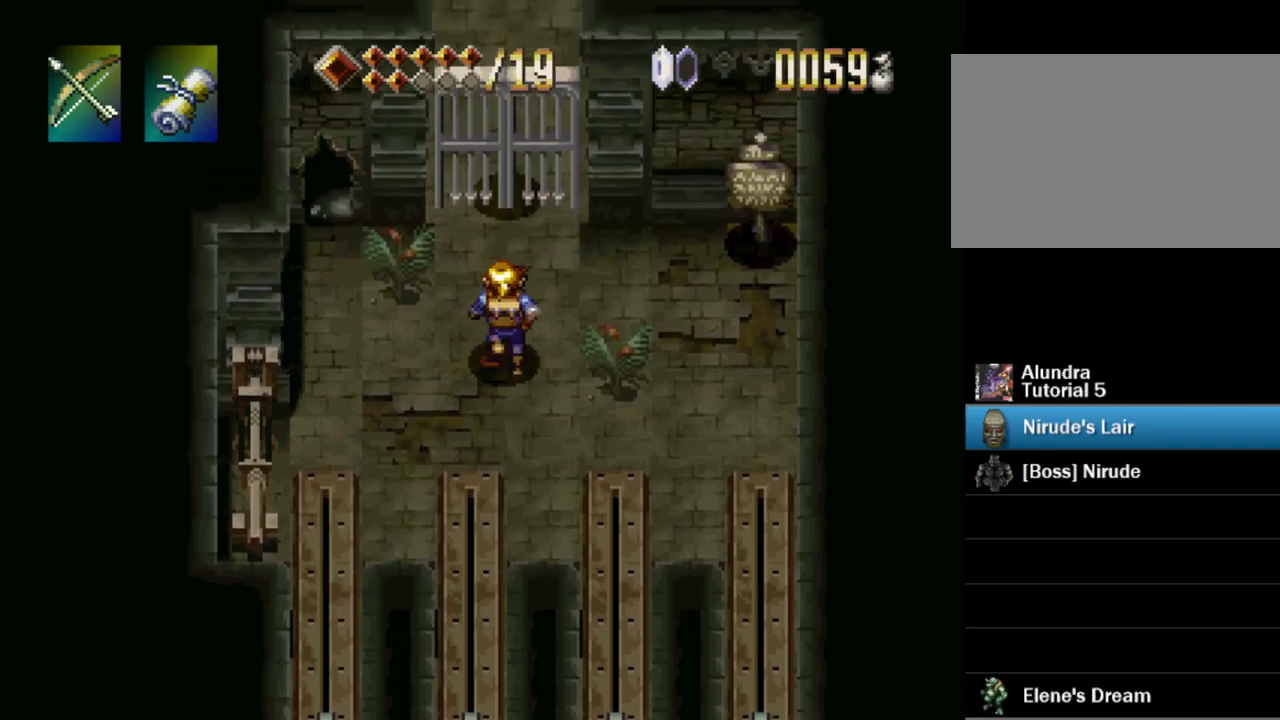
{"buttons": [], "events": []}
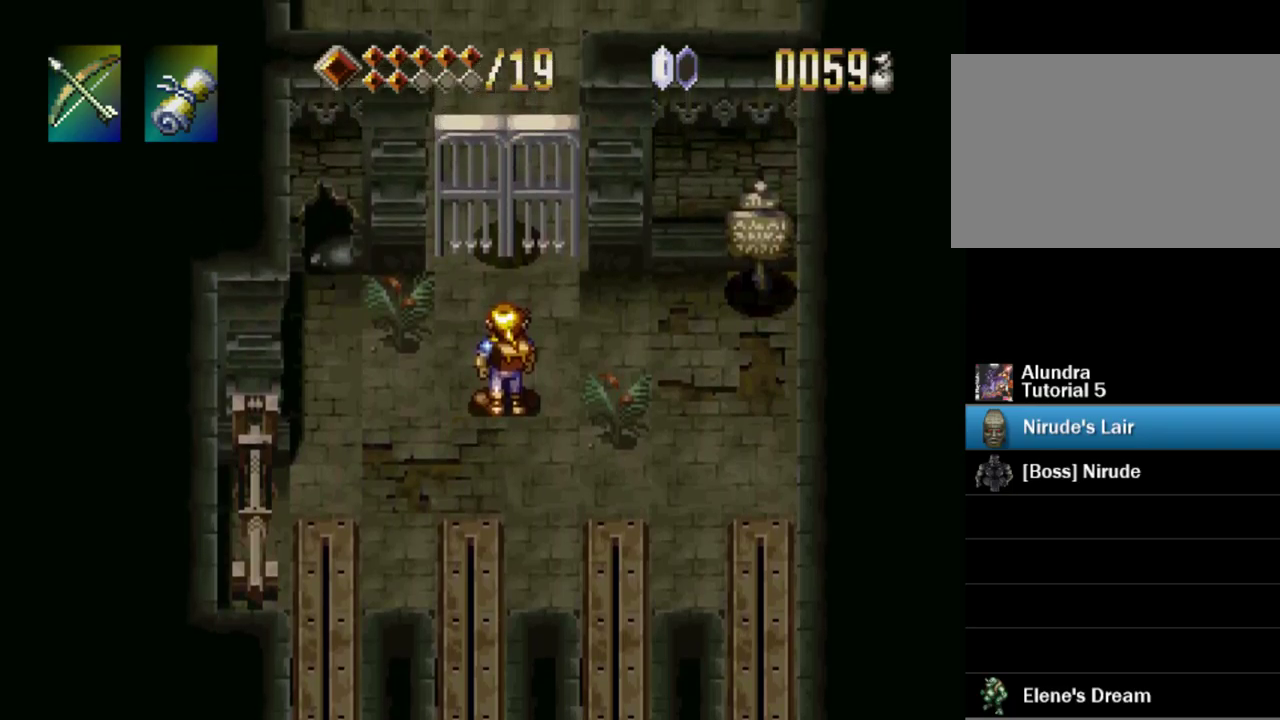
{"buttons": [], "events": []}
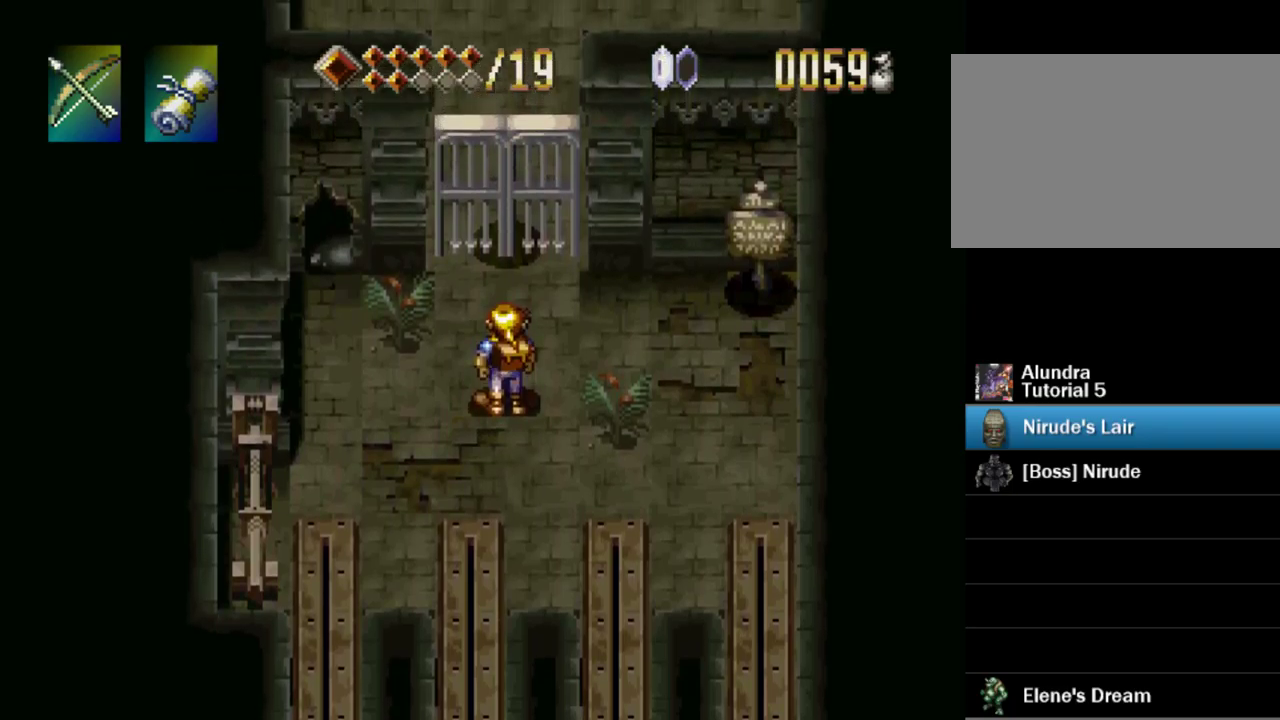
{"buttons": [], "events": []}